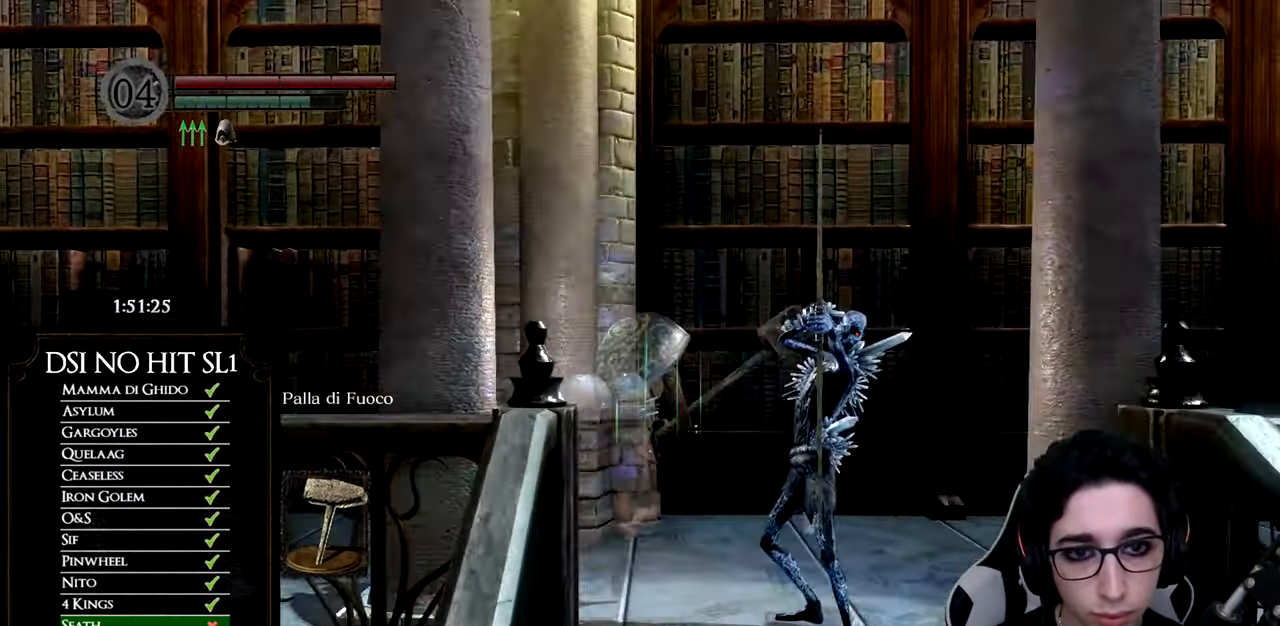
Gameplay with a controller (Xbox layout); each line is a JSON object with the inputs held at the frame after it. "events" lists button and stick changes between this image and that frame as [ms after this image, input, new state], when the widget could be followed in between. Not read: L3 R1 R3 SELECT left_stick.
{"buttons": ["B"], "right_stick": "center", "events": []}
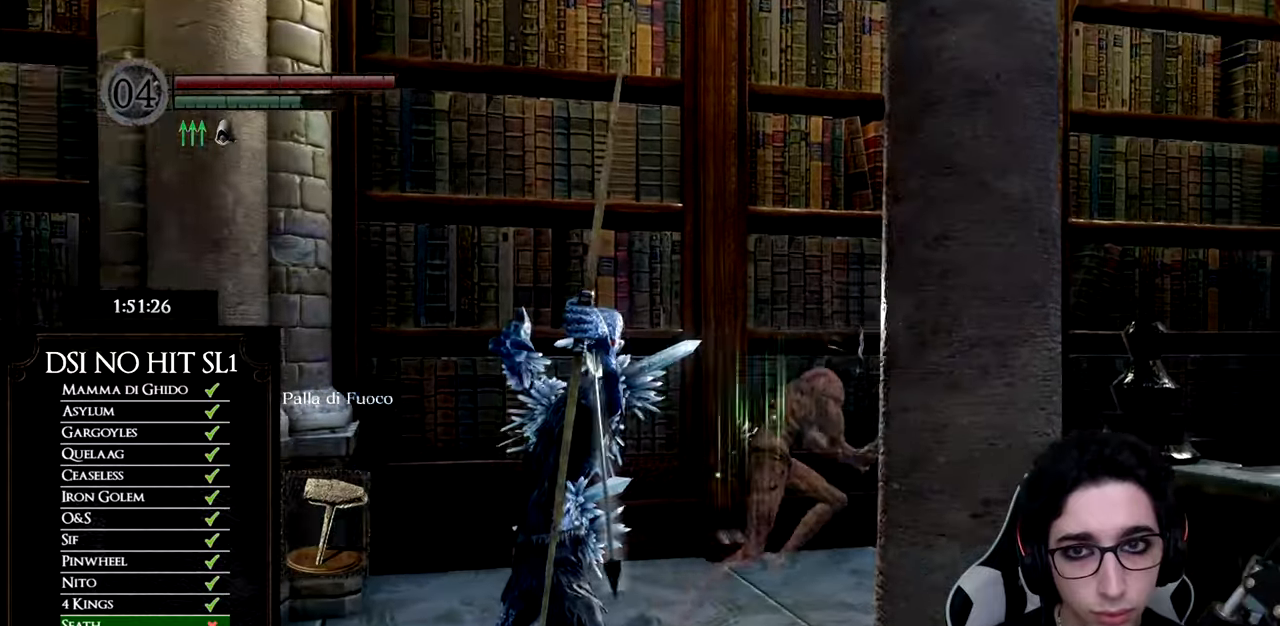
{"buttons": ["B"], "right_stick": "center", "events": []}
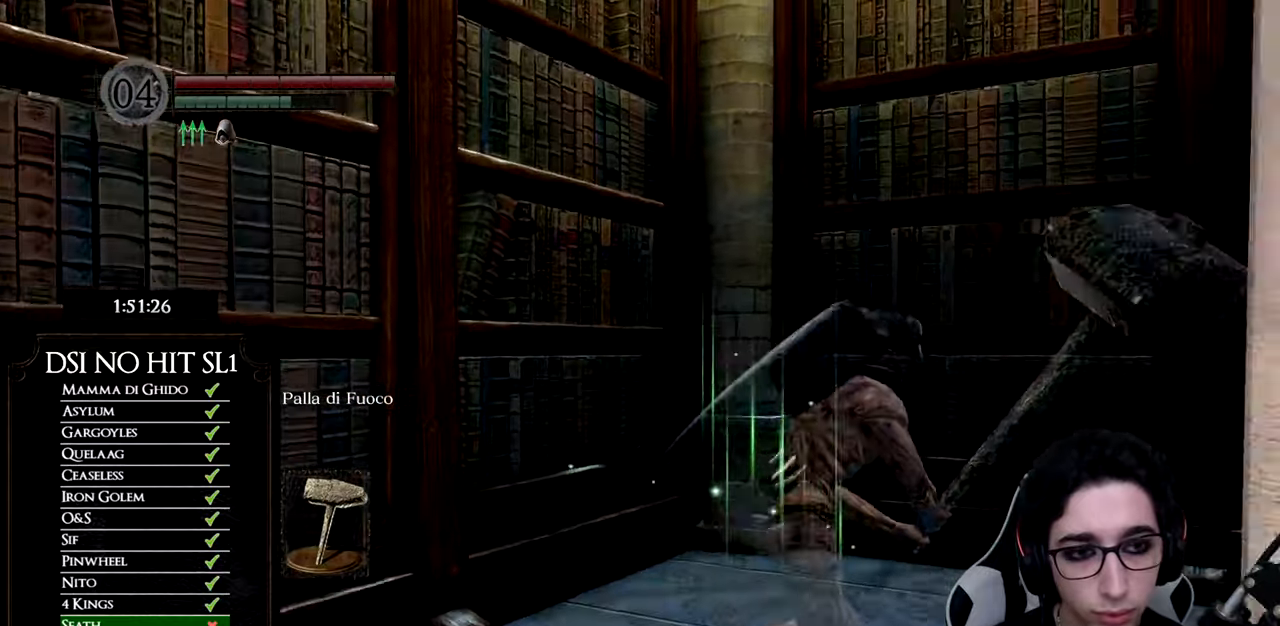
{"buttons": ["B"], "right_stick": "center", "events": []}
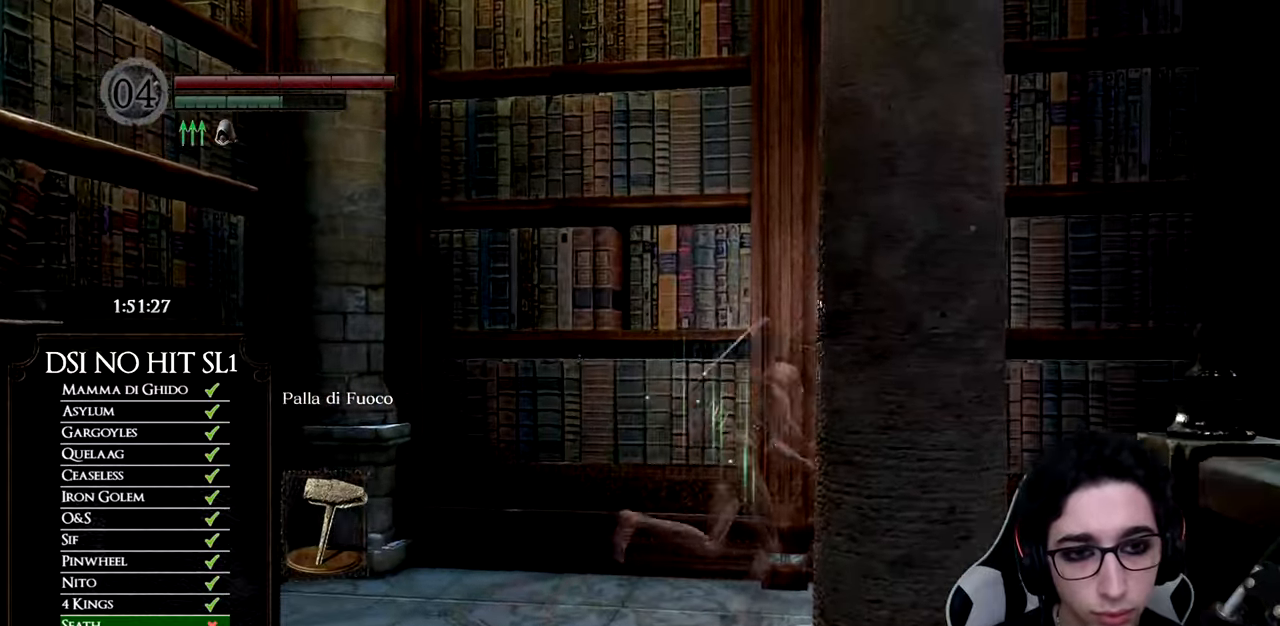
{"buttons": ["B"], "right_stick": "center", "events": []}
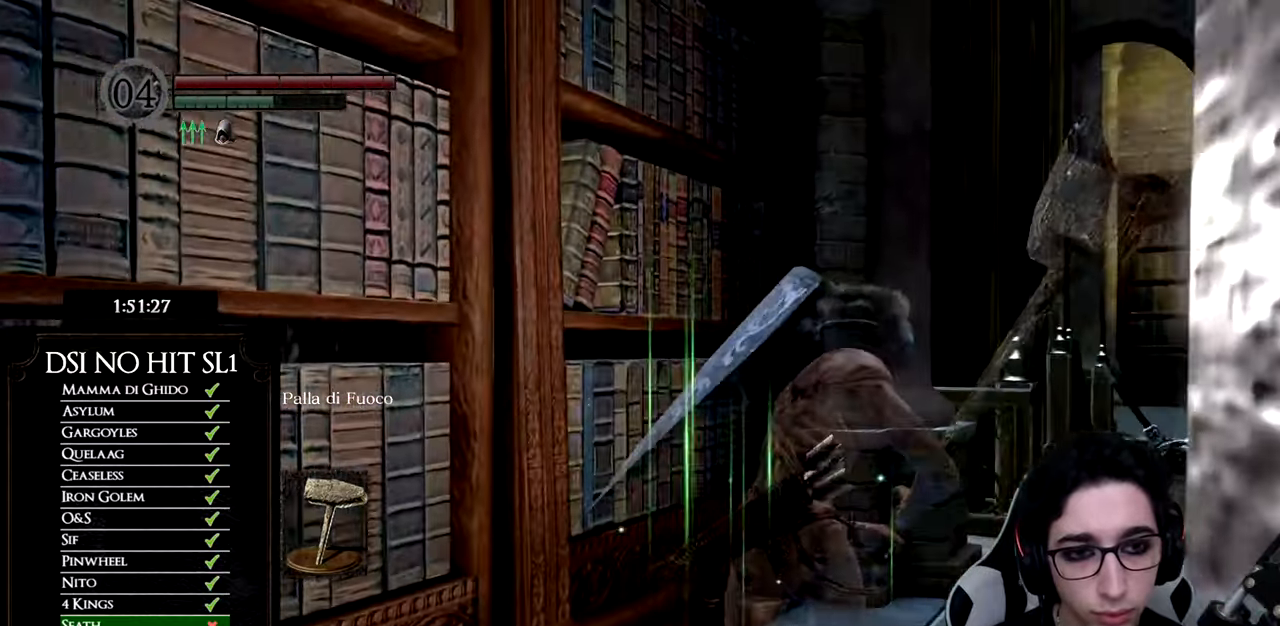
{"buttons": ["B"], "right_stick": "center", "events": []}
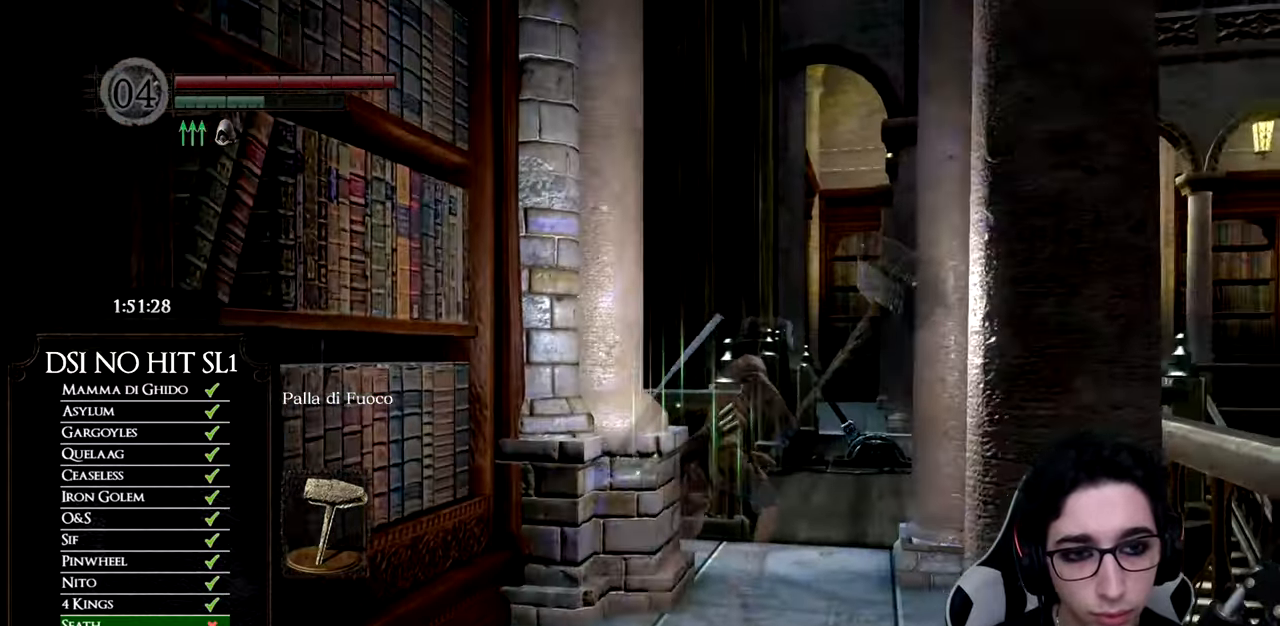
{"buttons": ["B"], "right_stick": "center", "events": [[367, "B", "up"], [467, "B", "down"]]}
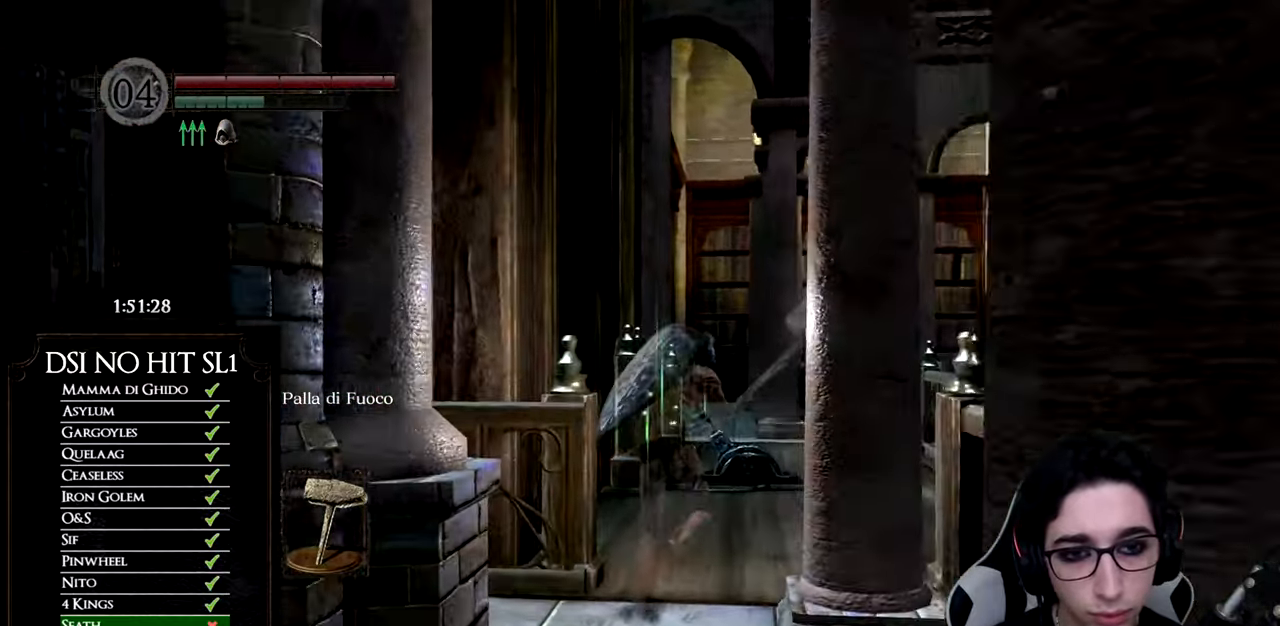
{"buttons": [], "right_stick": "down"}
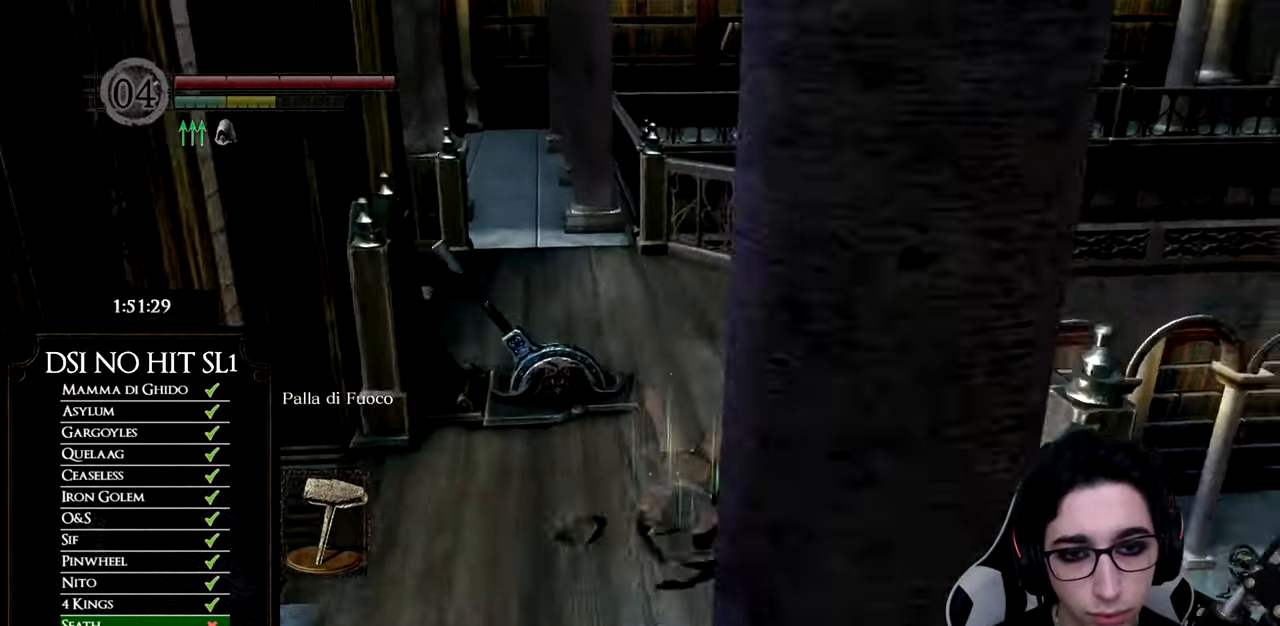
{"buttons": ["A"], "right_stick": "center", "events": [[100, "right_stick", "center"], [450, "A", "down"]]}
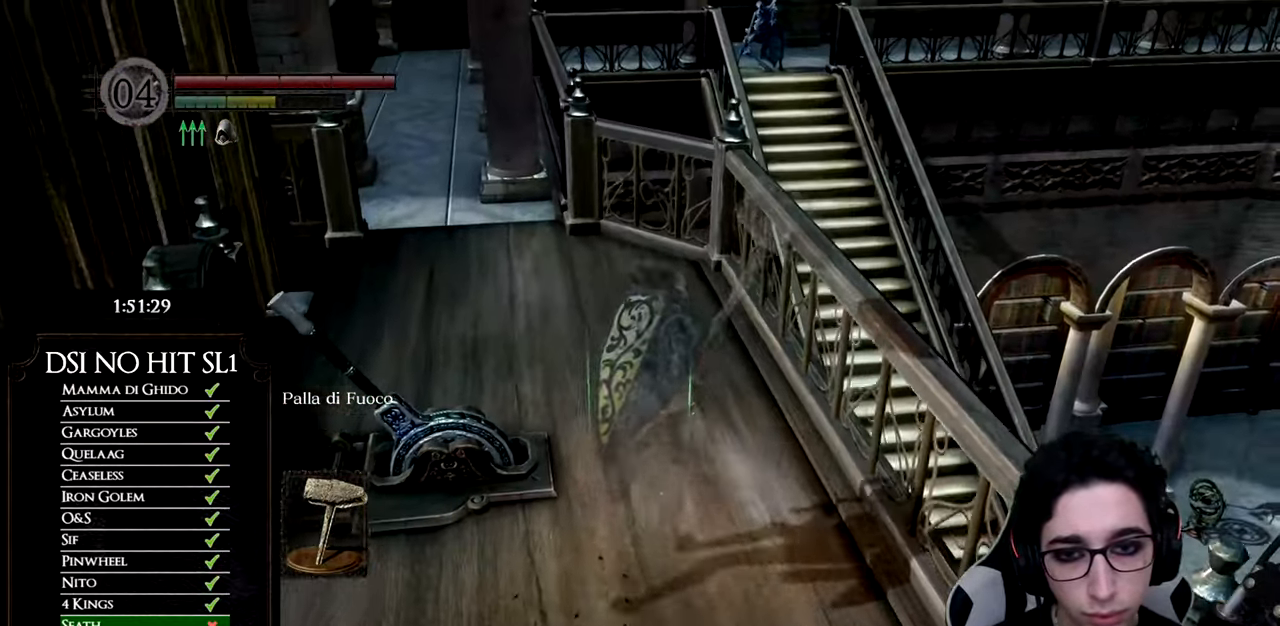
{"buttons": [], "right_stick": "center", "events": [[33, "A", "up"], [100, "A", "down"], [150, "A", "up"], [234, "A", "down"], [317, "A", "up"], [384, "A", "down"], [467, "A", "up"]]}
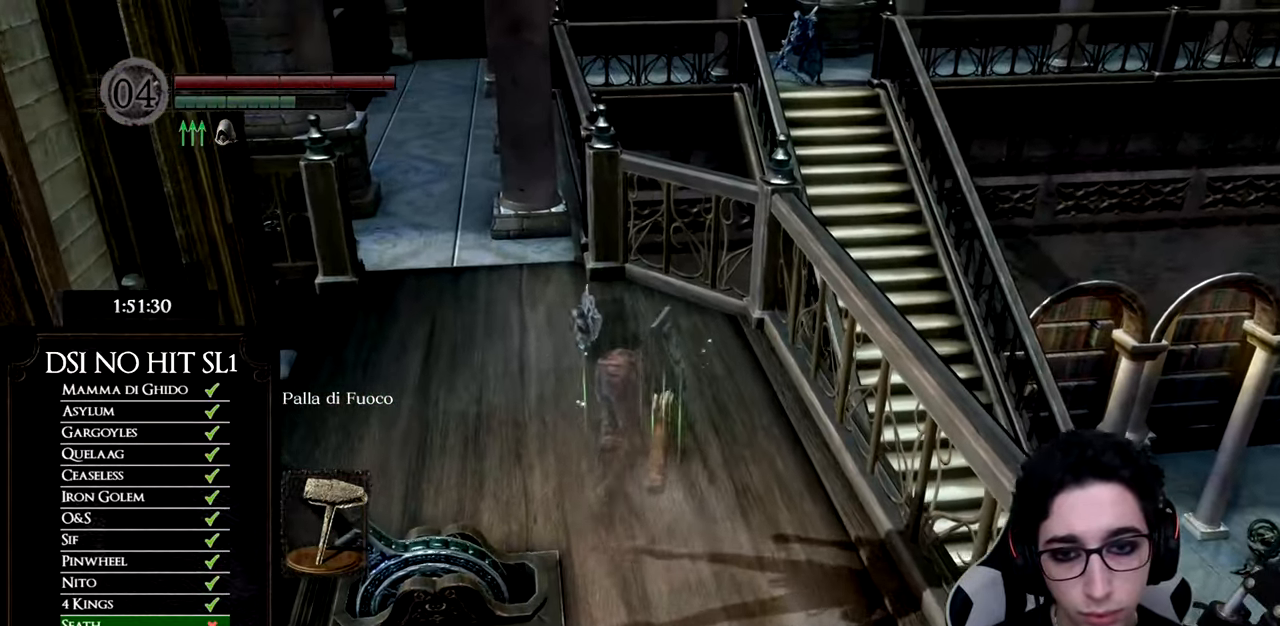
{"buttons": [], "right_stick": "center", "events": [[33, "A", "down"], [100, "A", "up"]]}
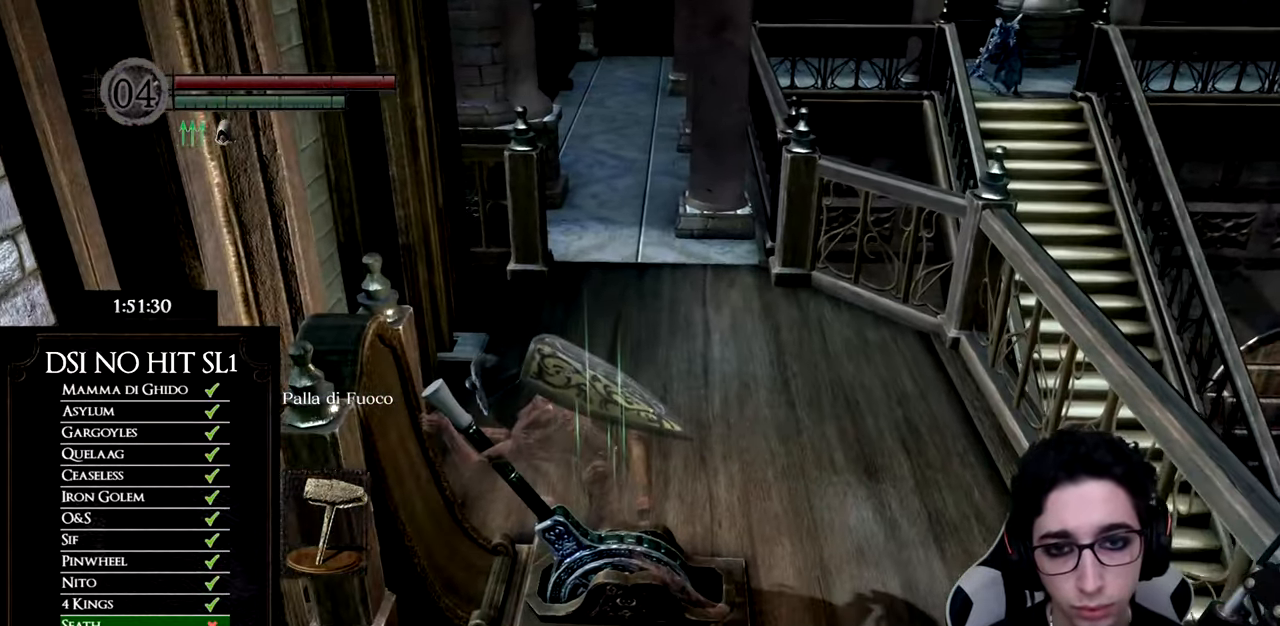
{"buttons": [], "right_stick": "center", "events": [[150, "right_stick", "up"], [267, "right_stick", "center"]]}
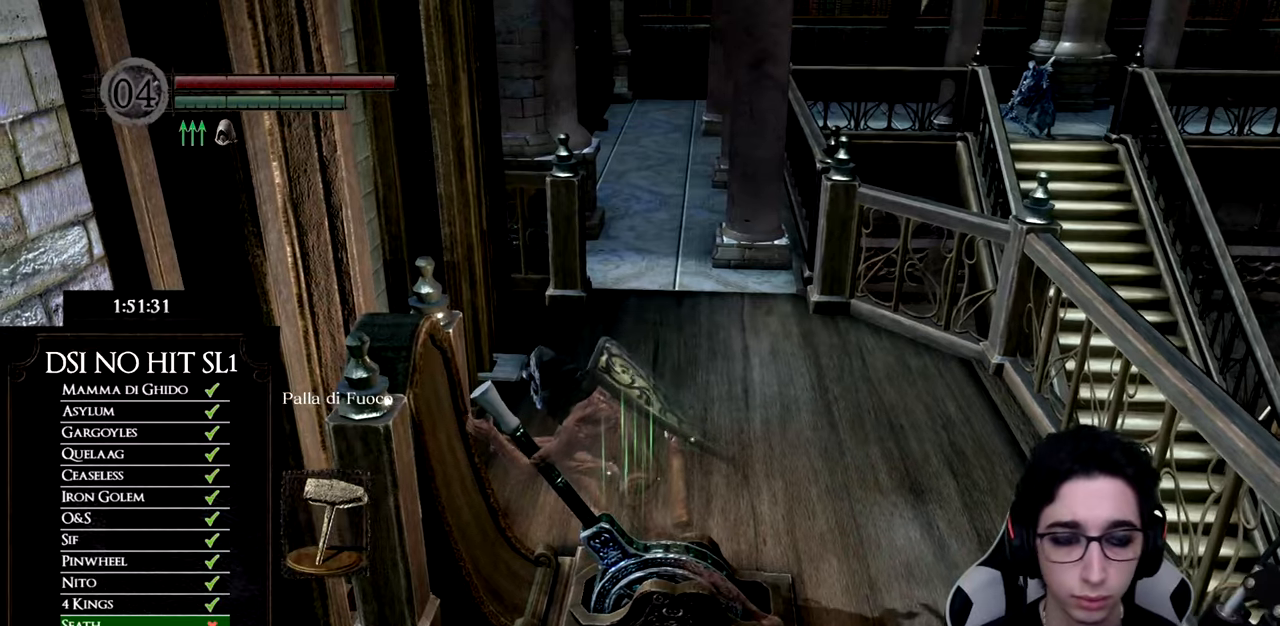
{"buttons": [], "right_stick": "center", "events": []}
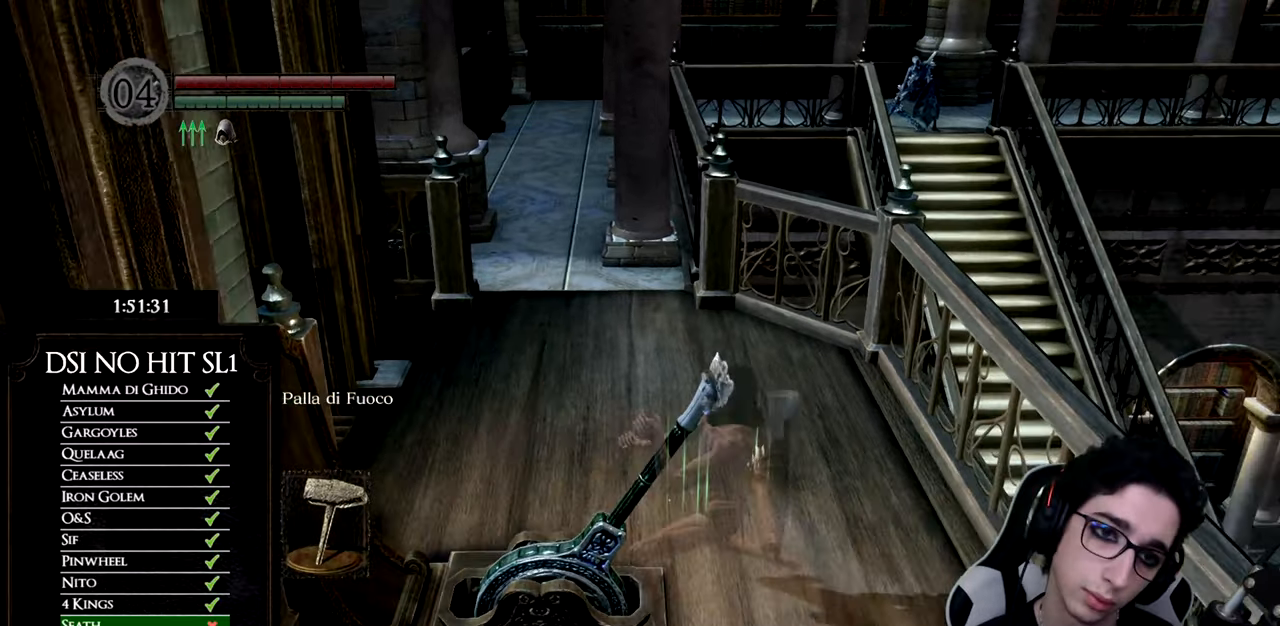
{"buttons": ["B"], "right_stick": "center", "events": [[333, "B", "down"], [417, "B", "up"], [500, "B", "down"]]}
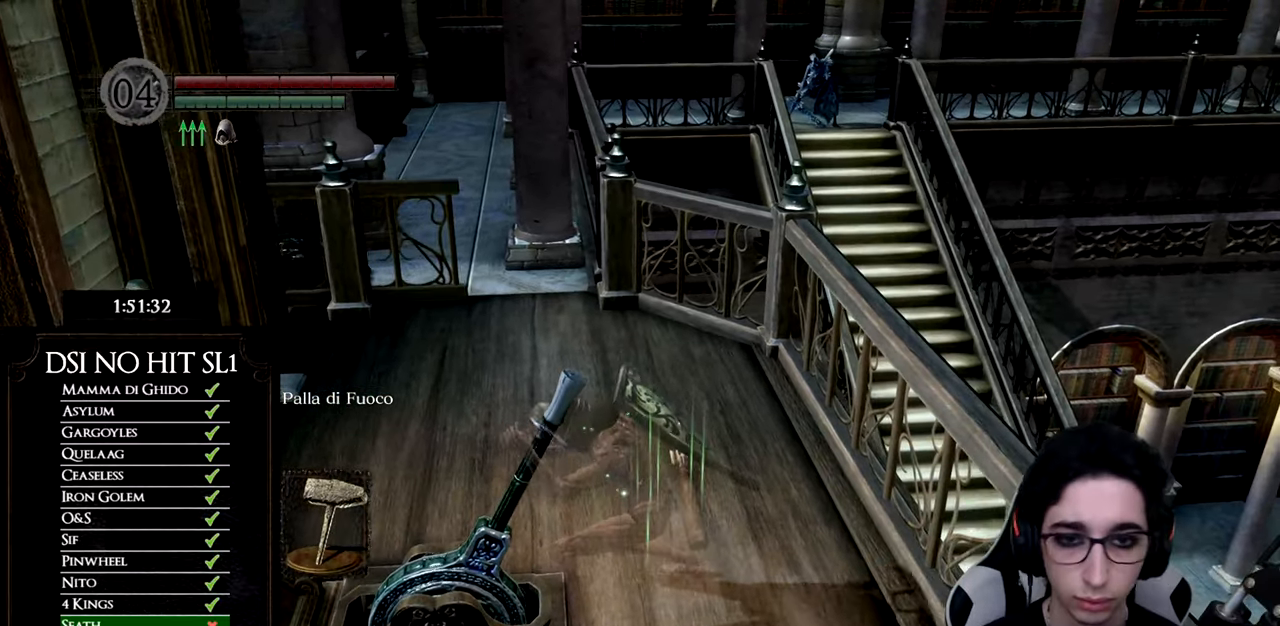
{"buttons": ["B"], "right_stick": "center", "events": [[84, "B", "up"], [150, "B", "down"], [250, "B", "up"], [317, "B", "down"], [417, "B", "up"], [467, "B", "down"]]}
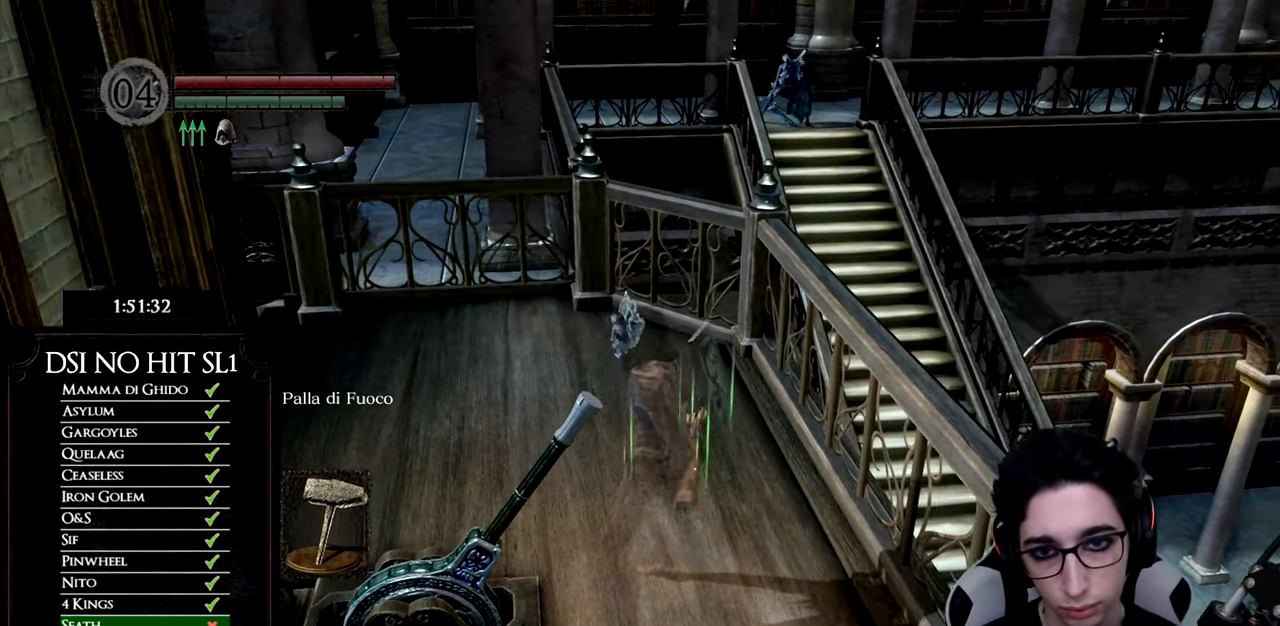
{"buttons": ["B"], "right_stick": "center", "events": [[66, "B", "up"], [133, "B", "down"], [217, "B", "up"], [300, "B", "down"], [383, "B", "up"], [450, "B", "down"]]}
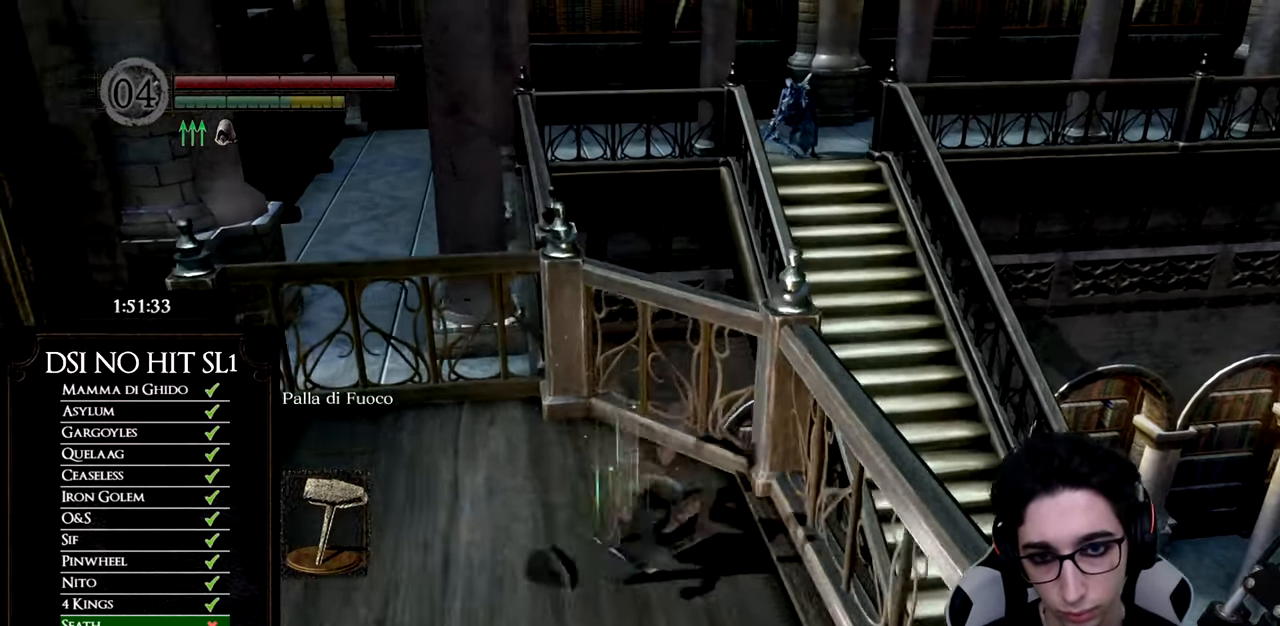
{"buttons": ["B"], "right_stick": "center", "events": [[34, "B", "up"], [100, "B", "down"], [200, "B", "up"], [267, "B", "down"], [367, "B", "up"], [417, "B", "down"]]}
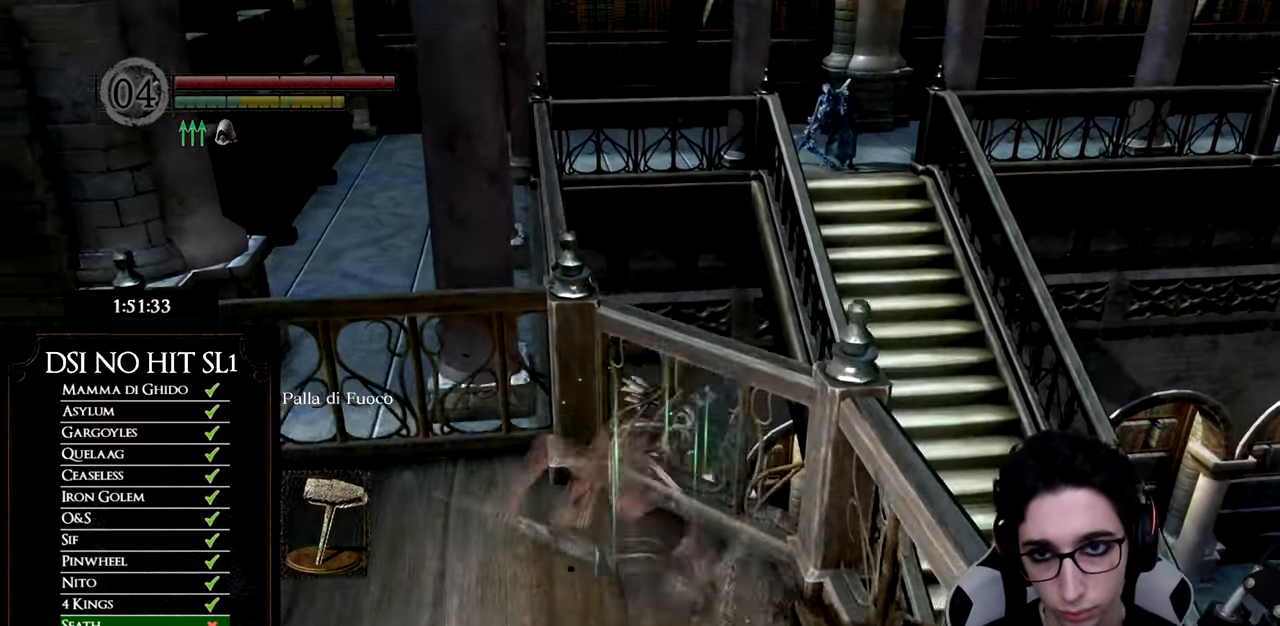
{"buttons": [], "right_stick": "center", "events": [[16, "B", "up"], [83, "B", "down"], [167, "B", "up"], [250, "B", "down"], [350, "B", "up"], [400, "B", "down"], [500, "B", "up"]]}
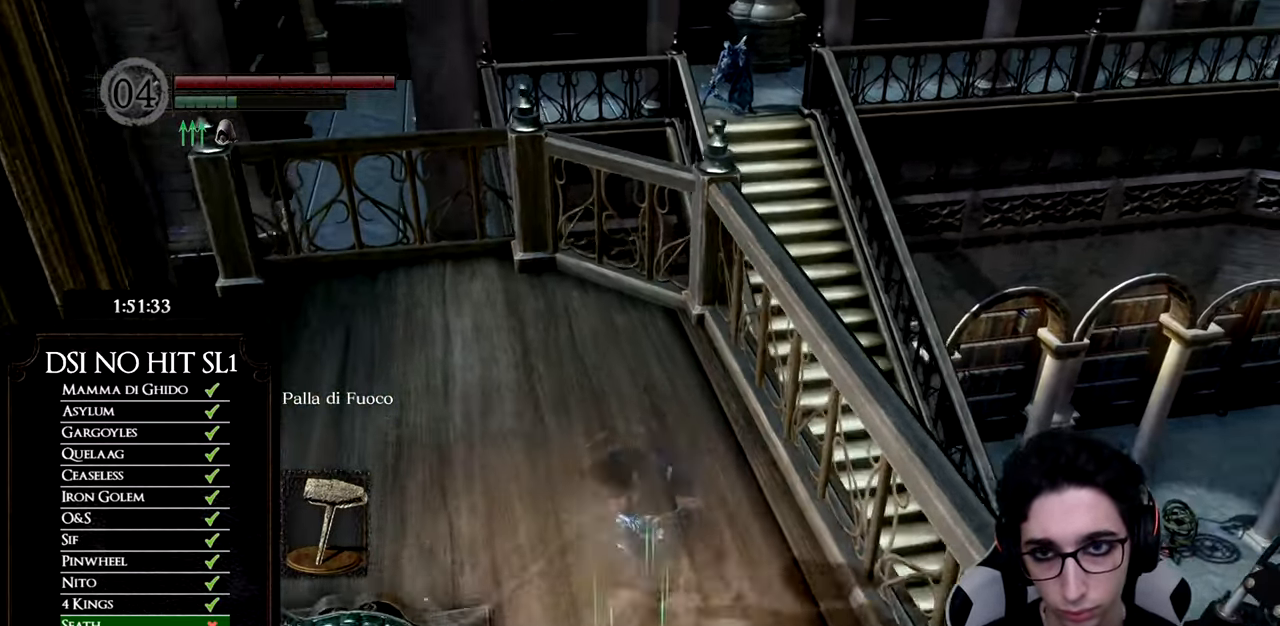
{"buttons": [], "right_stick": "center", "events": [[67, "B", "down"], [150, "B", "up"], [234, "B", "down"], [317, "B", "up"], [384, "B", "down"], [467, "B", "up"]]}
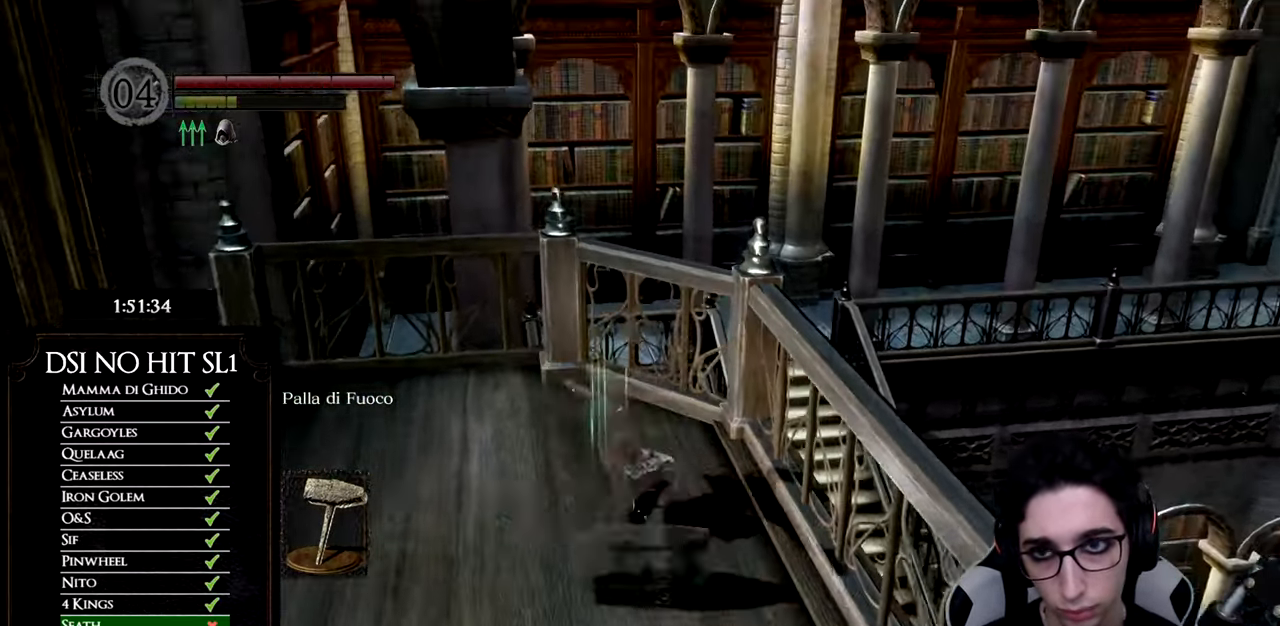
{"buttons": ["B"], "right_stick": "center", "events": [[133, "B", "down"], [217, "B", "up"], [267, "B", "down"], [367, "B", "up"], [433, "B", "down"]]}
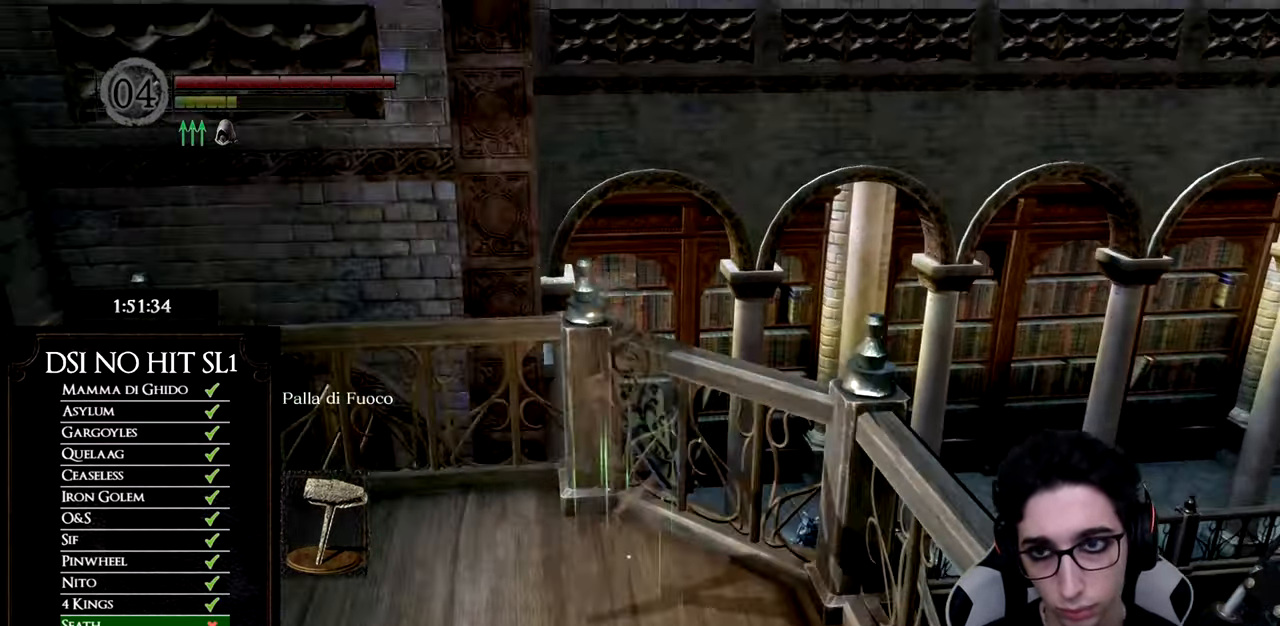
{"buttons": [], "right_stick": "center", "events": [[17, "B", "up"], [267, "right_stick", "left"], [501, "right_stick", "center"]]}
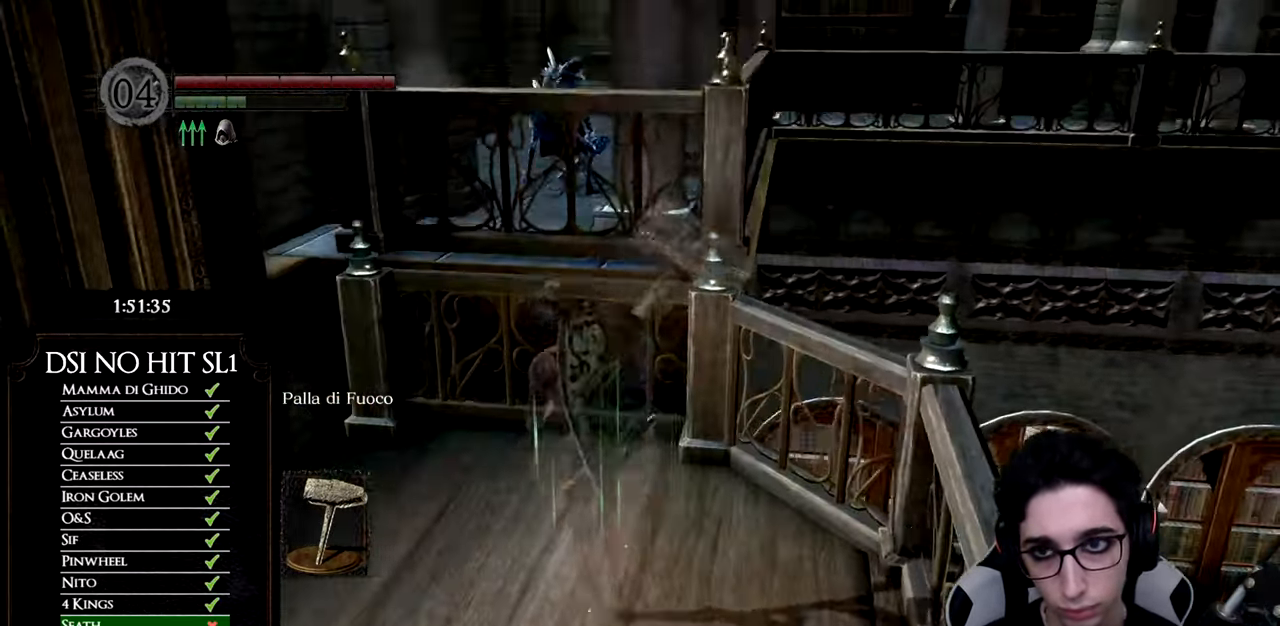
{"buttons": [], "right_stick": "center", "events": [[183, "START", "down"], [367, "START", "up"]]}
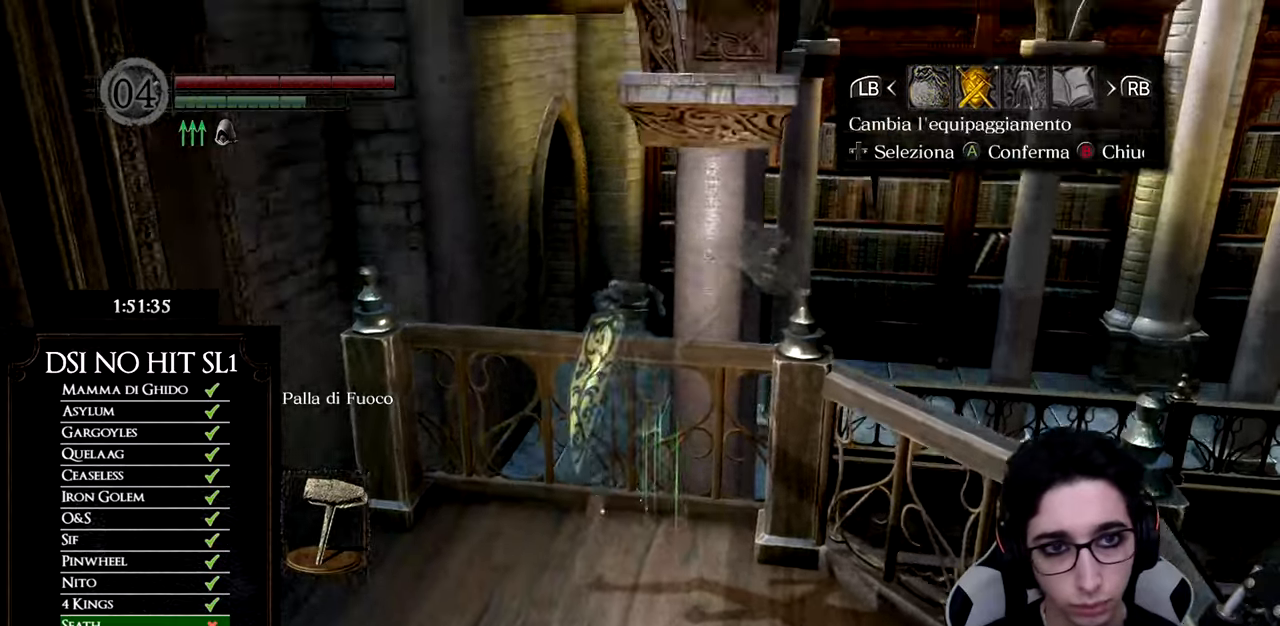
{"buttons": [], "right_stick": "center", "events": [[34, "A", "down"], [134, "A", "up"], [217, "DPAD_UP", "down"], [317, "DPAD_UP", "up"]]}
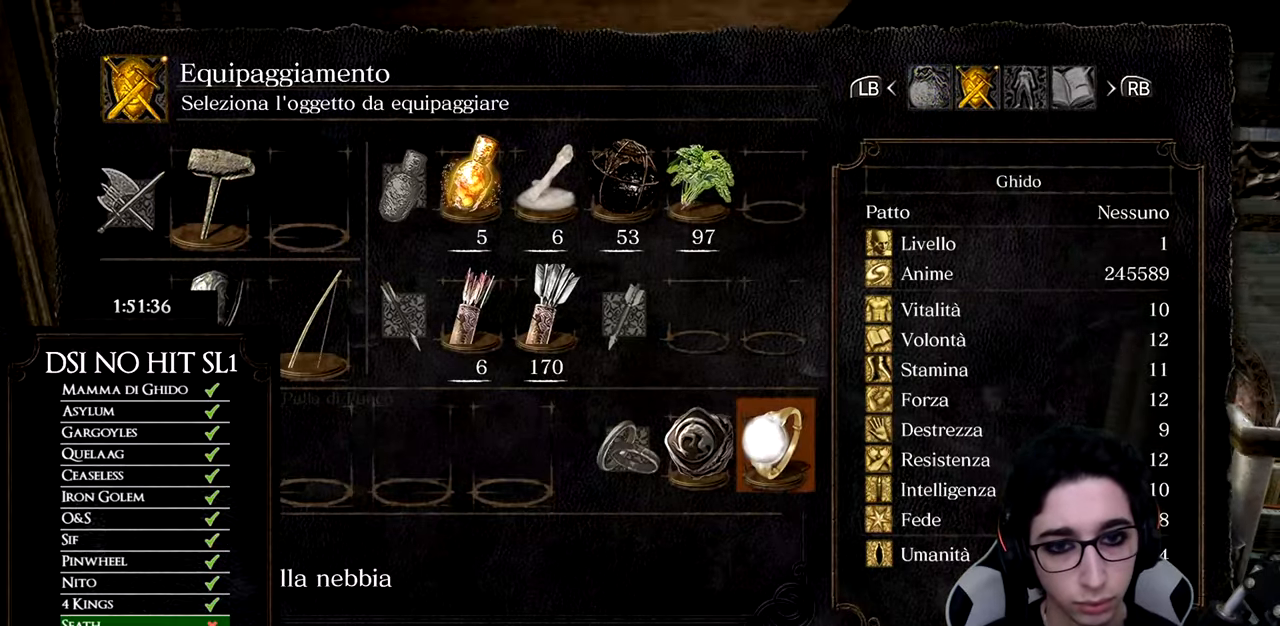
{"buttons": [], "right_stick": "left", "events": [[267, "A", "down"], [317, "A", "up"], [467, "right_stick", "left"]]}
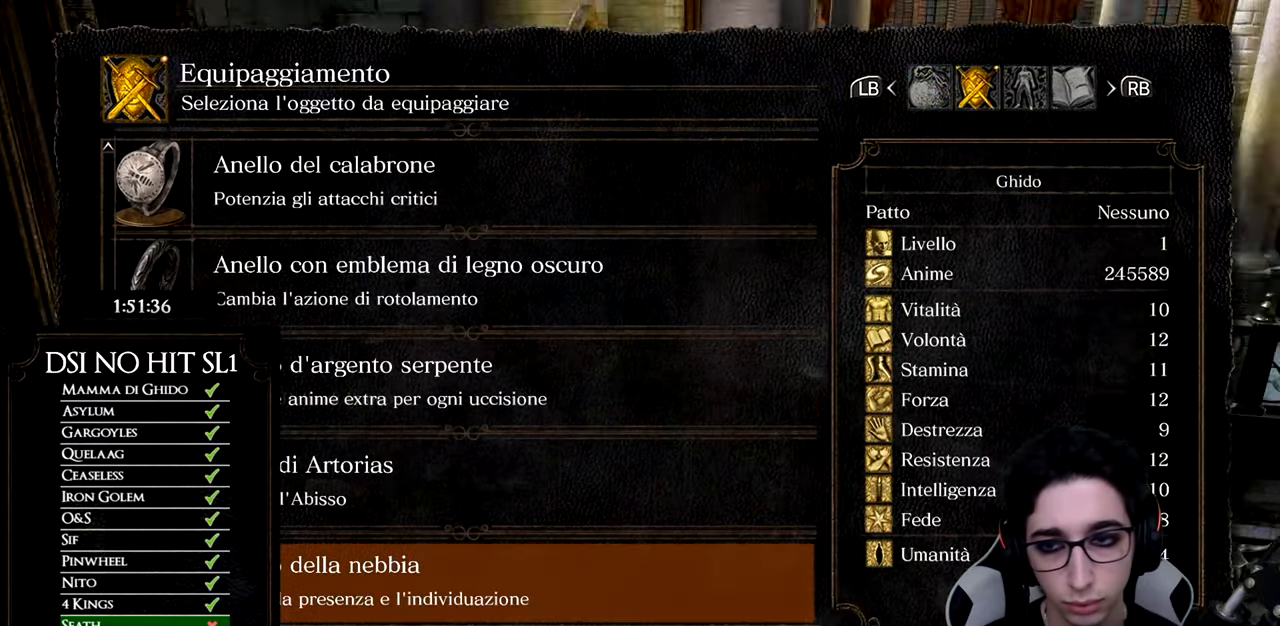
{"buttons": [], "right_stick": "center", "events": [[251, "right_stick", "center"]]}